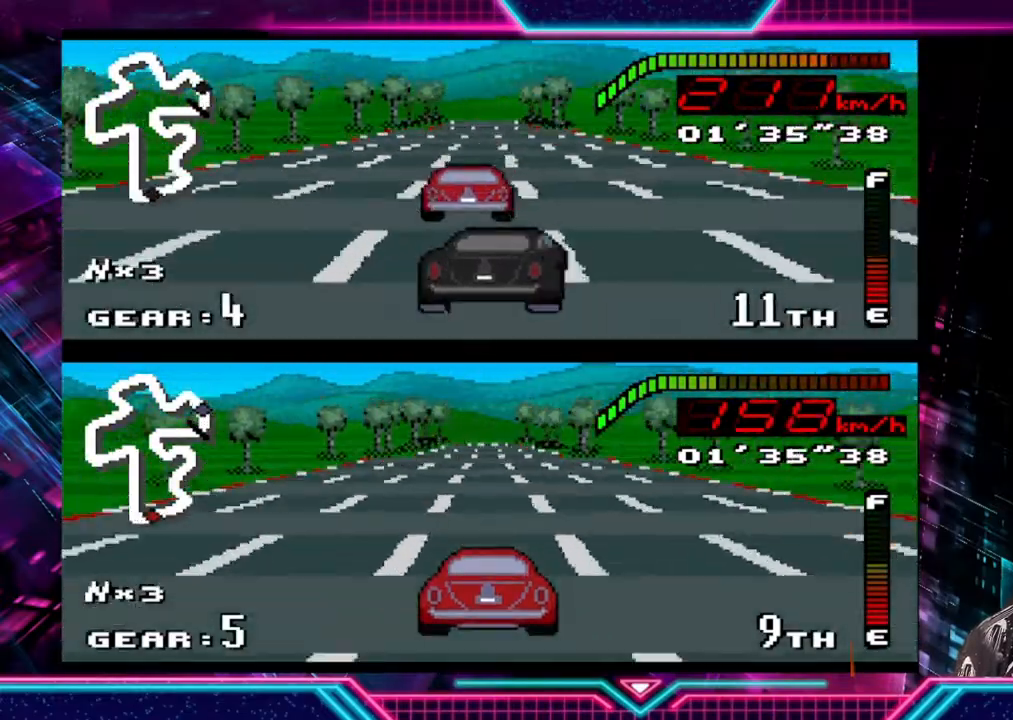
Gameplay with a controller (Xbox layout); each line is a JSON object with the inputs held at the frame after it. "events" lists button and stick changes between this image and that frame as [ms after this image, input, new state], when the widget could be followed in between. Not read: R3 right_stick.
{"buttons": ["Y"], "left_stick": "left", "events": [[233, "left_stick", "left"], [367, "left_stick", "center"], [500, "left_stick", "left"]]}
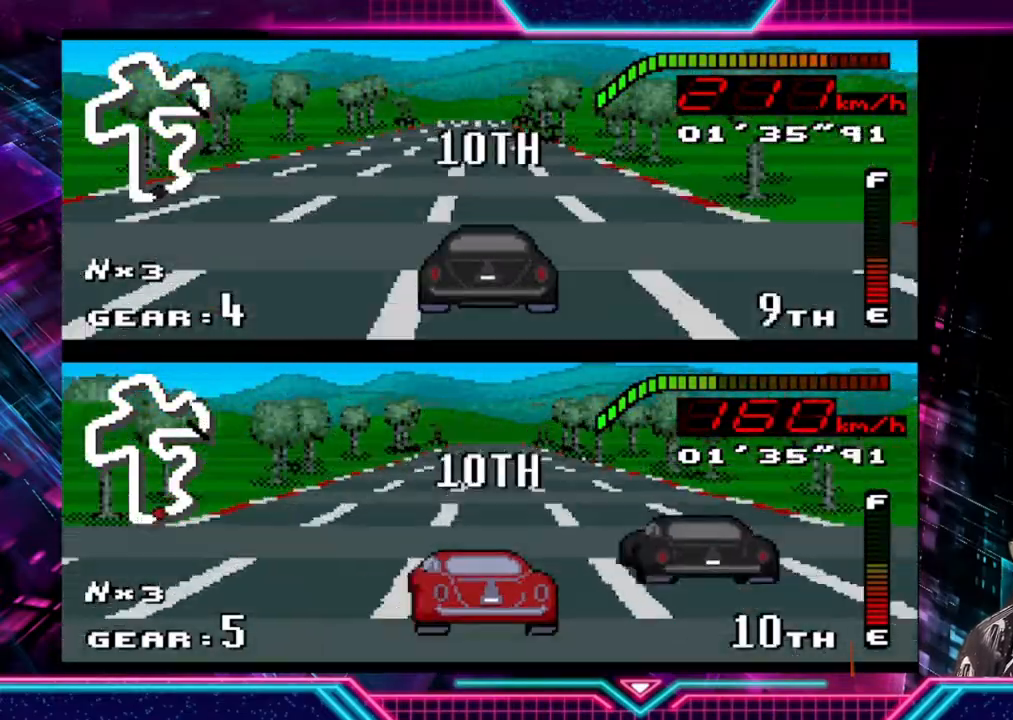
{"buttons": ["Y"], "left_stick": "center", "events": [[400, "left_stick", "center"]]}
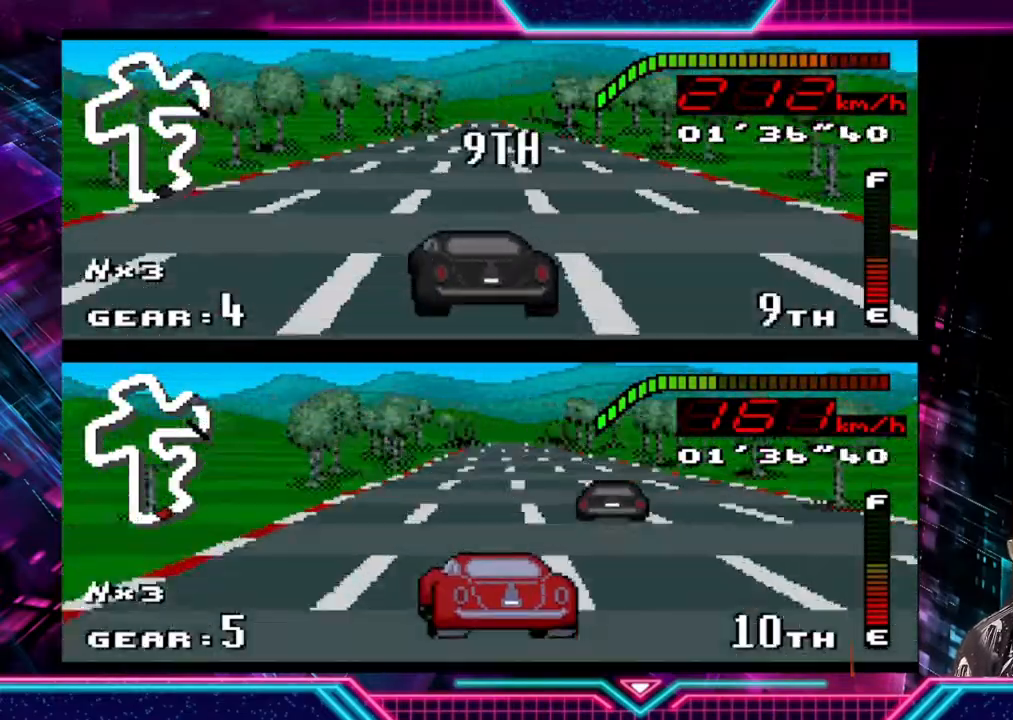
{"buttons": ["Y"], "left_stick": "center", "events": [[267, "left_stick", "left"], [467, "left_stick", "center"]]}
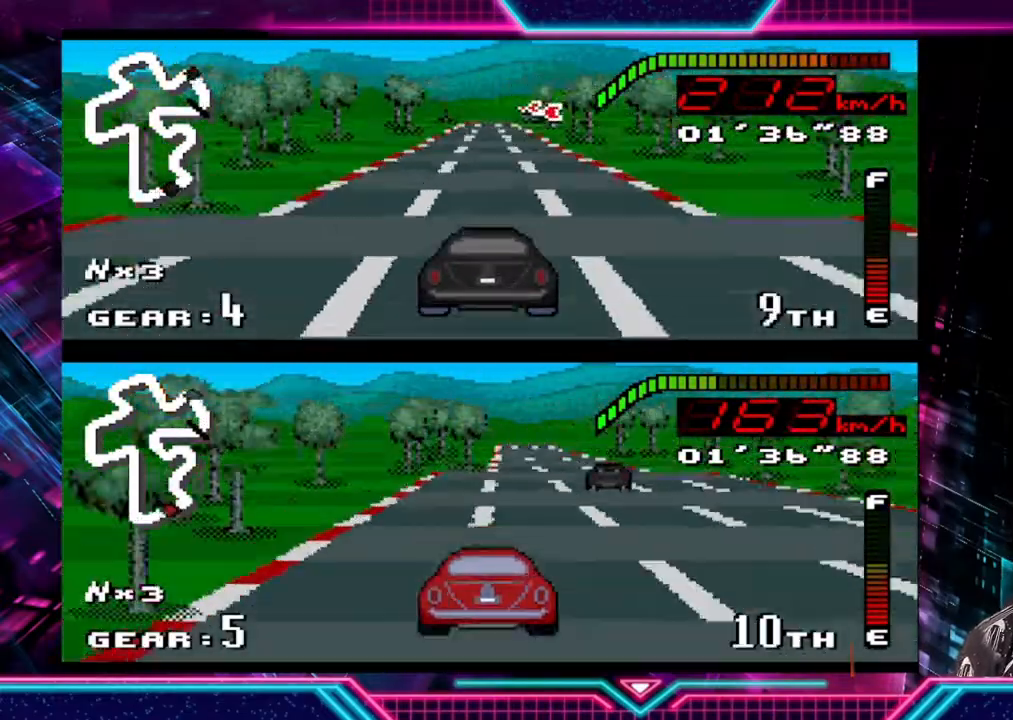
{"buttons": ["Y"], "left_stick": "center", "events": []}
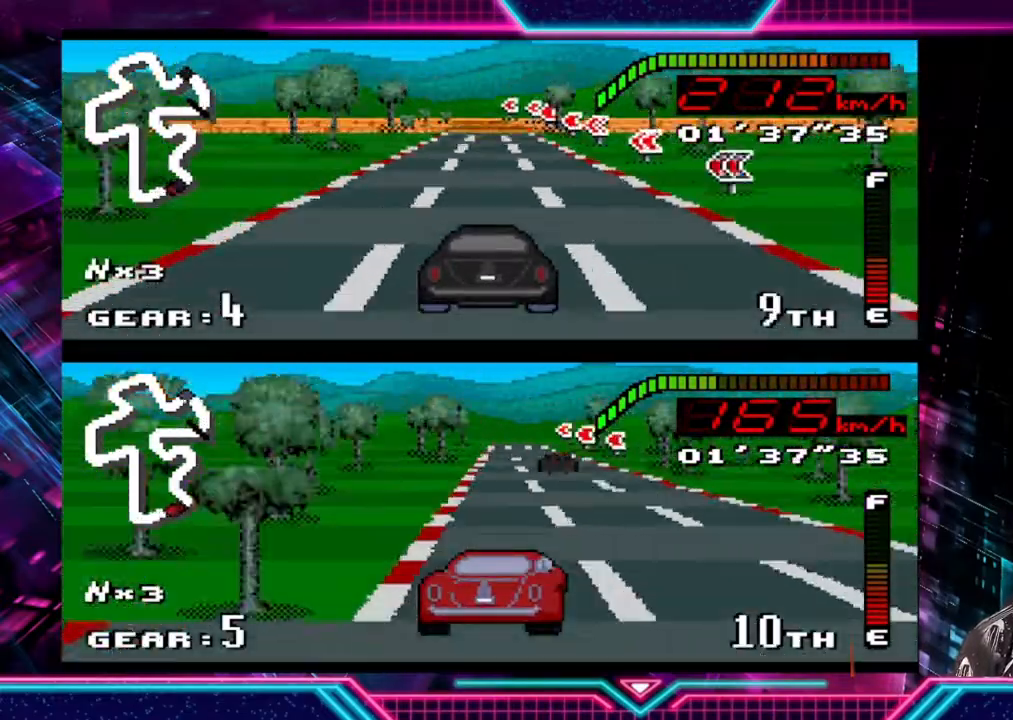
{"buttons": ["Y"], "left_stick": "left", "events": [[33, "left_stick", "left"]]}
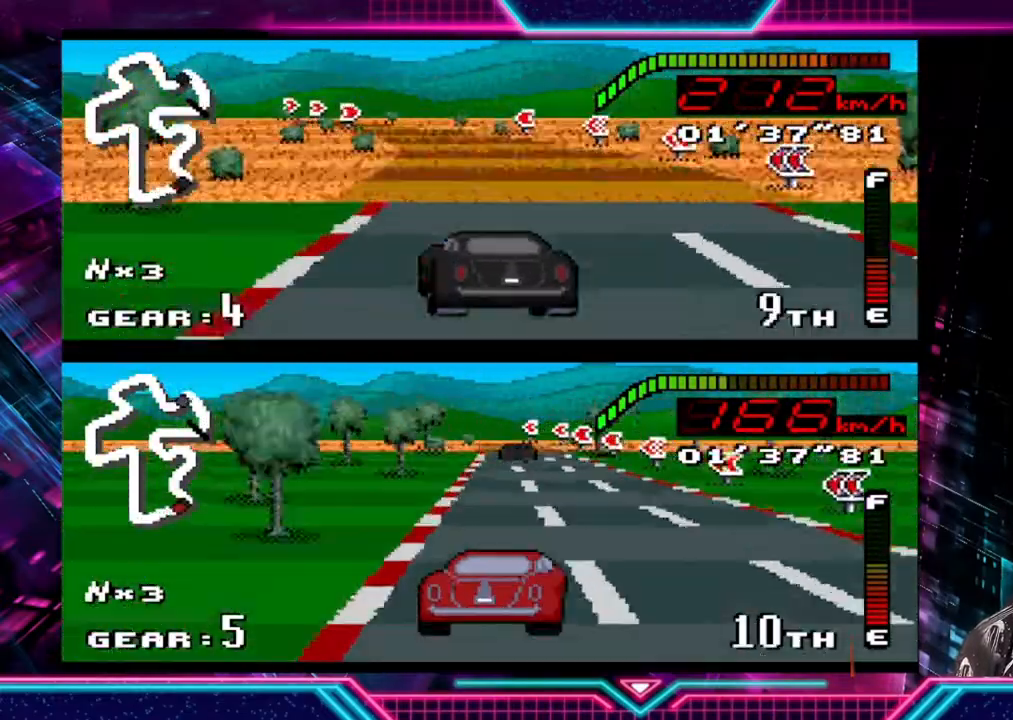
{"buttons": ["Y"], "left_stick": "left", "events": []}
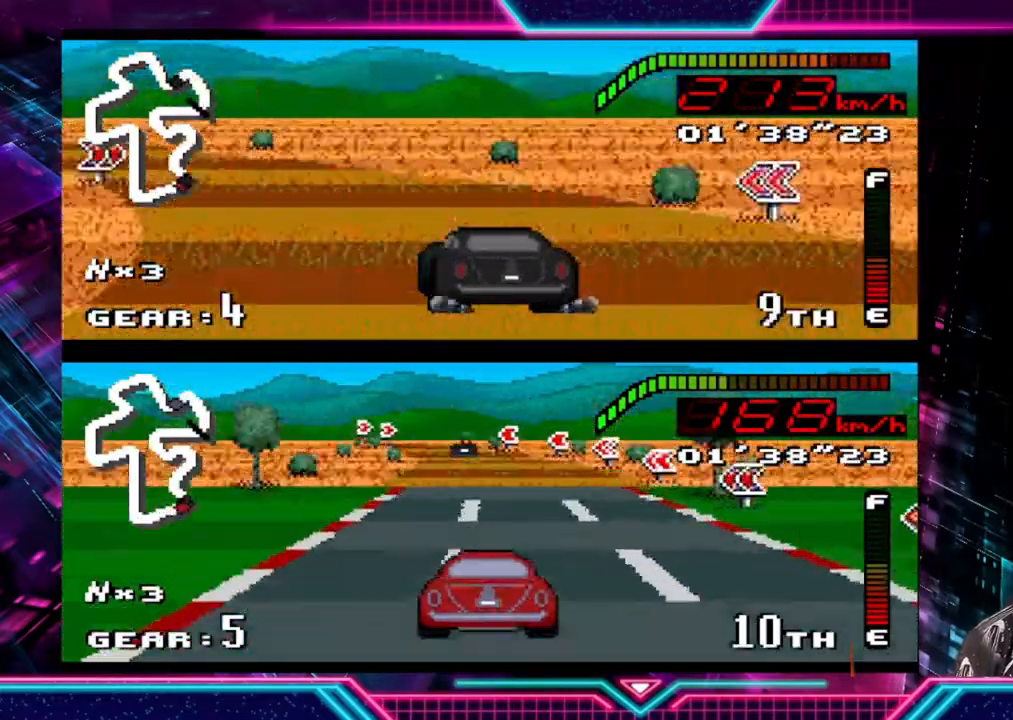
{"buttons": ["Y"], "left_stick": "left", "events": [[233, "left_stick", "down-left"], [367, "left_stick", "right"], [500, "left_stick", "left"]]}
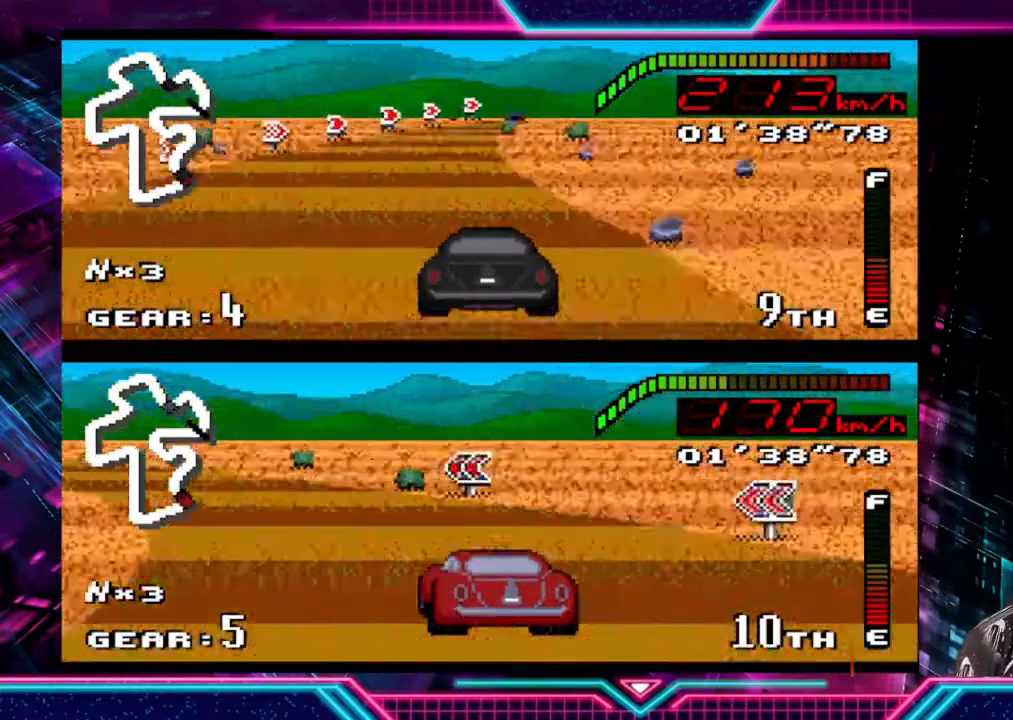
{"buttons": ["Y"], "left_stick": "right", "events": [[167, "left_stick", "right"]]}
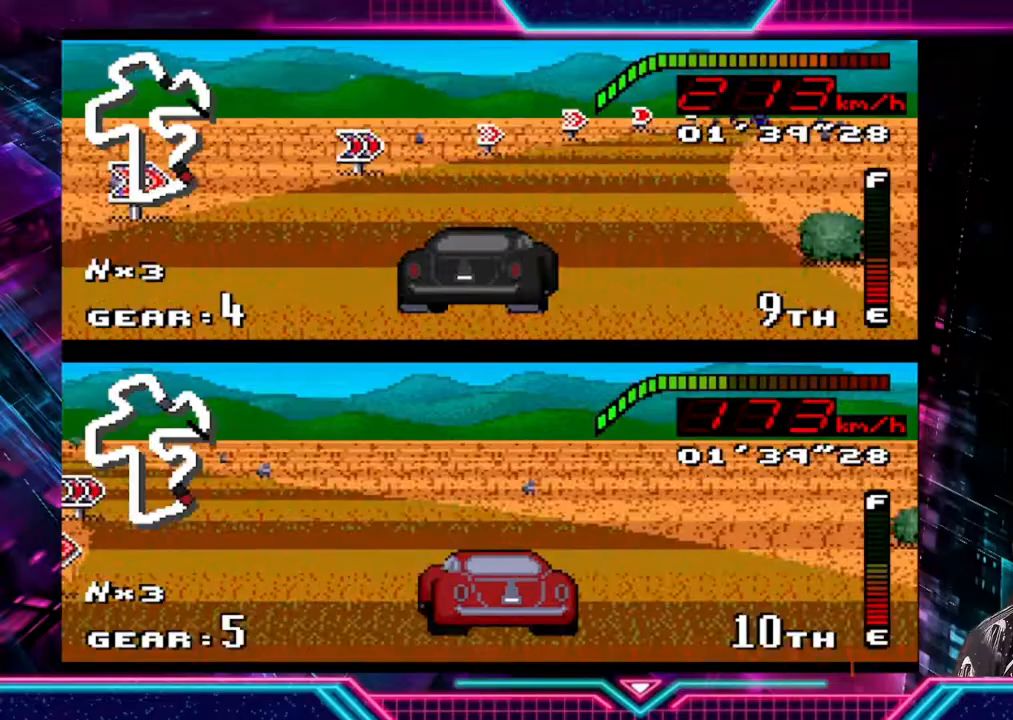
{"buttons": ["Y"], "left_stick": "right", "events": []}
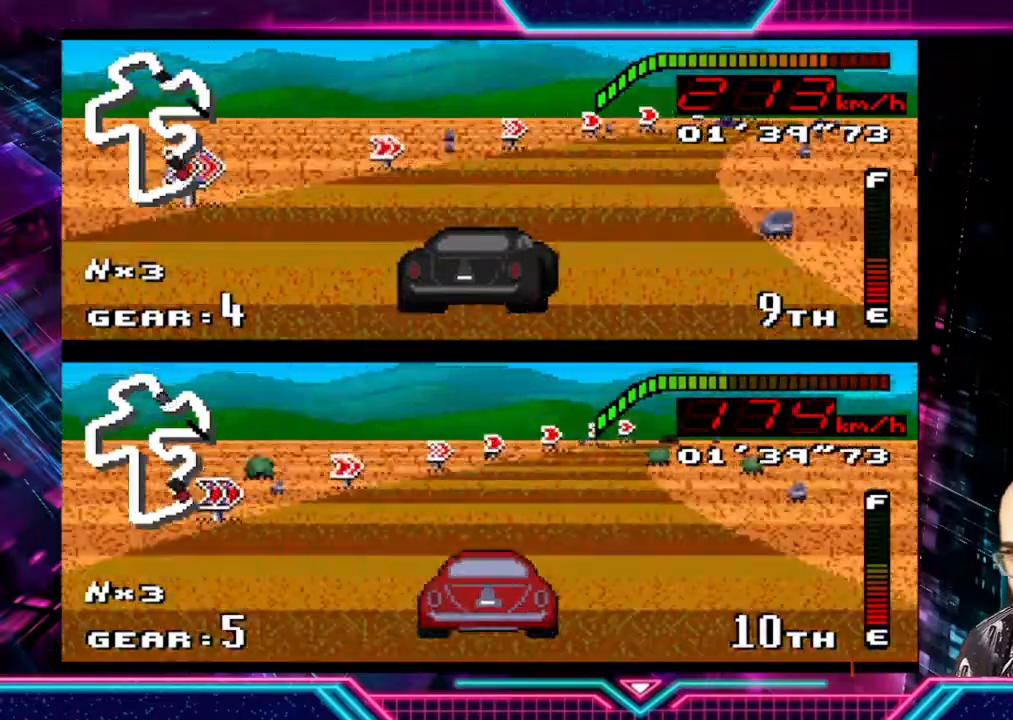
{"buttons": ["Y"], "left_stick": "right", "events": []}
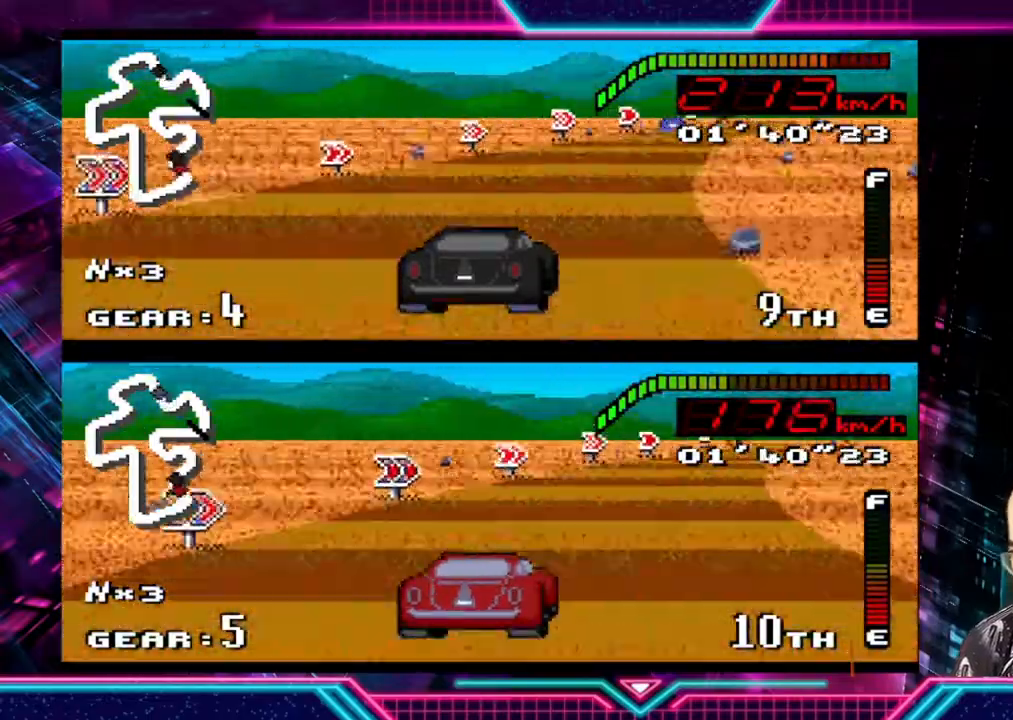
{"buttons": ["Y"], "left_stick": "center", "events": [[400, "left_stick", "up-left"], [500, "left_stick", "center"]]}
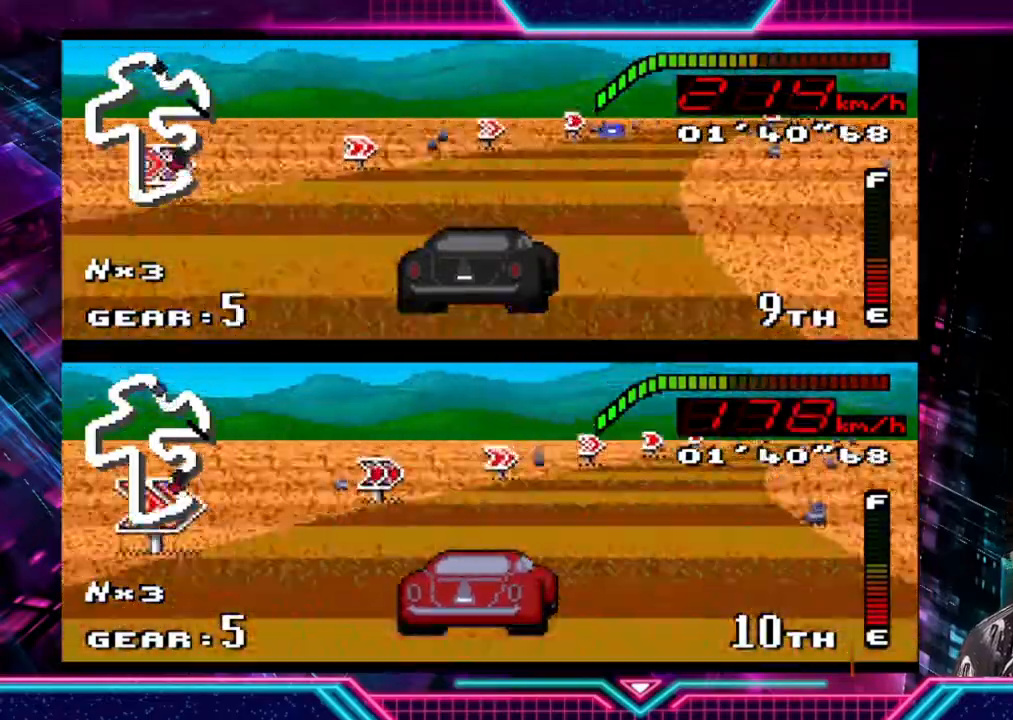
{"buttons": ["Y"], "left_stick": "right", "events": [[133, "left_stick", "right"]]}
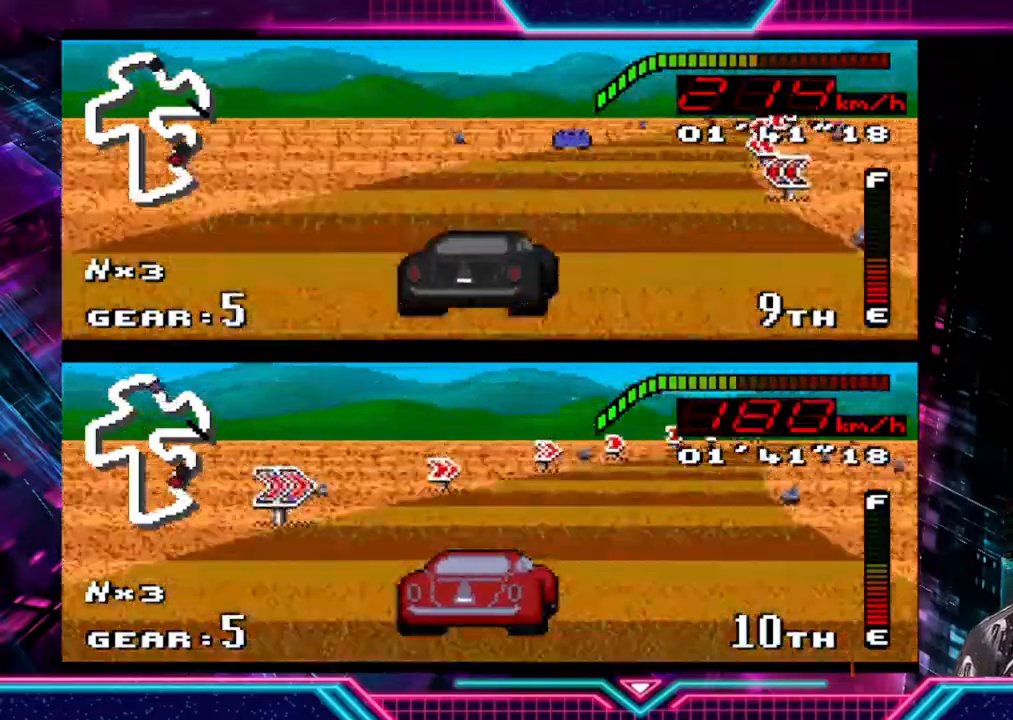
{"buttons": ["Y"], "left_stick": "right", "events": [[100, "left_stick", "center"], [200, "left_stick", "right"]]}
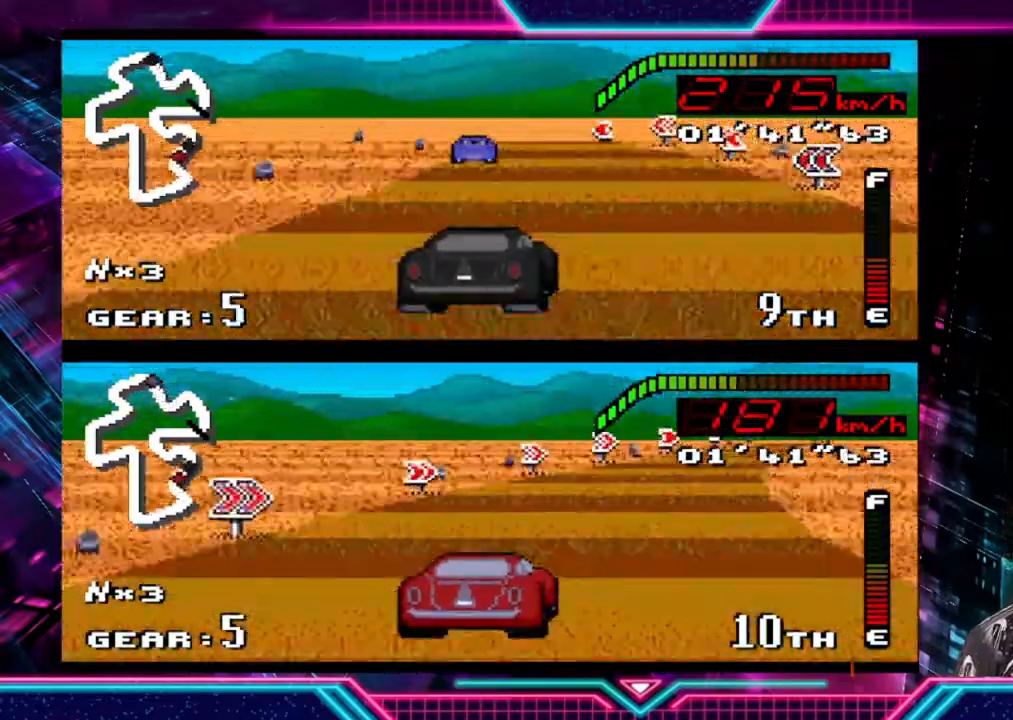
{"buttons": ["Y"], "left_stick": "left", "events": [[167, "left_stick", "left"]]}
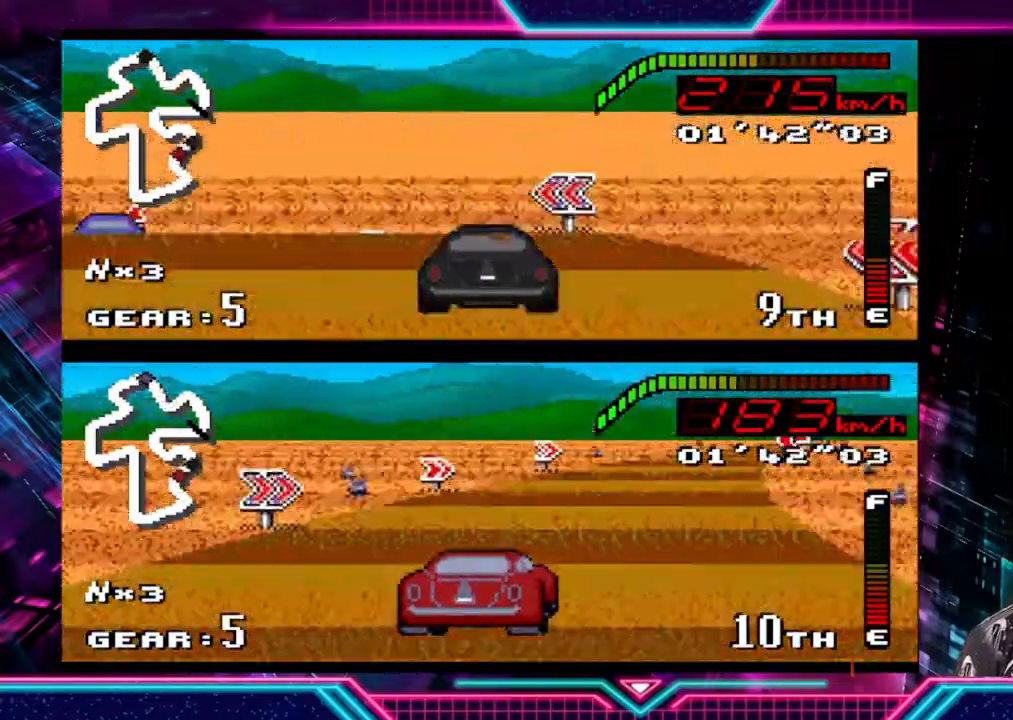
{"buttons": ["Y"], "left_stick": "left", "events": []}
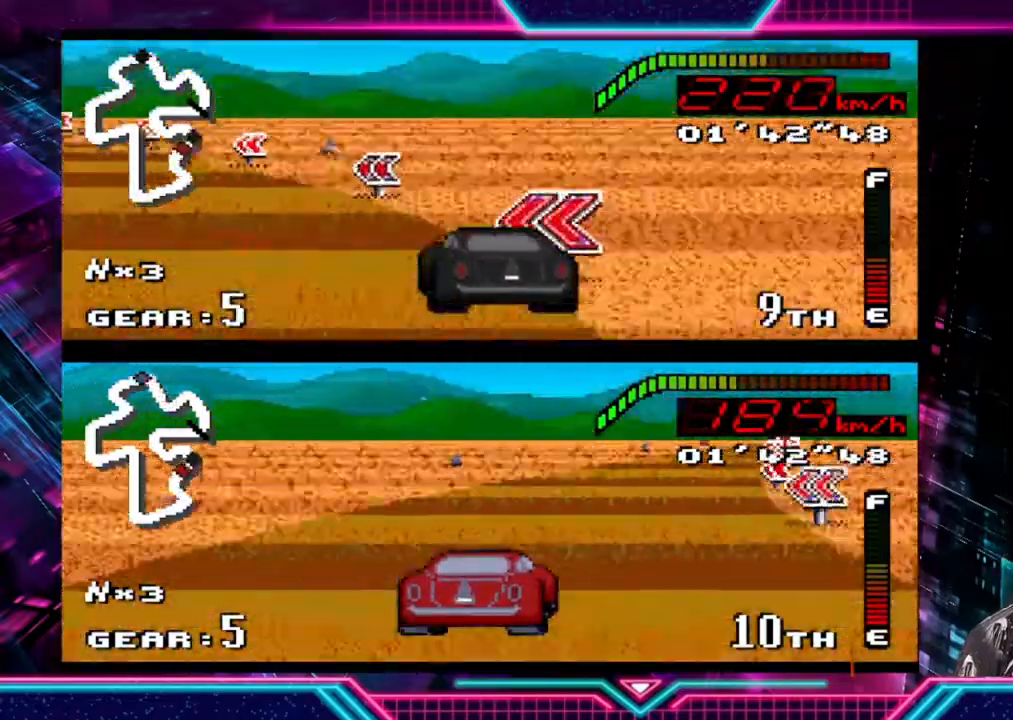
{"buttons": ["Y", "L3"], "left_stick": "left", "events": [[267, "Y", "up"], [433, "L3", "down"], [500, "Y", "down"]]}
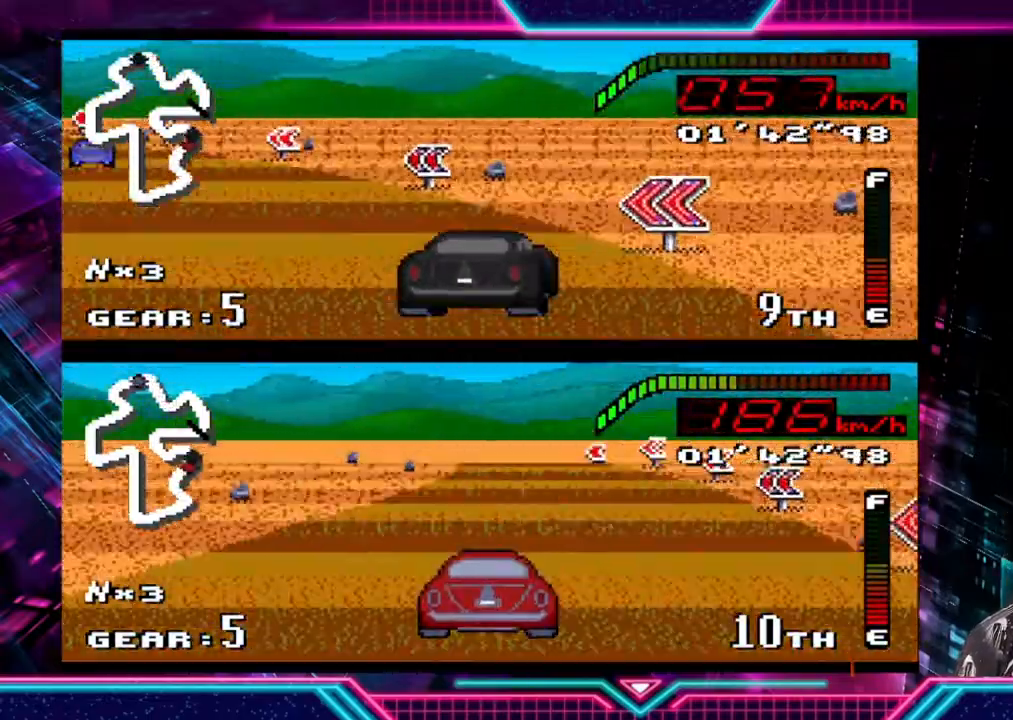
{"buttons": ["Y"], "left_stick": "left", "events": [[300, "L3", "up"]]}
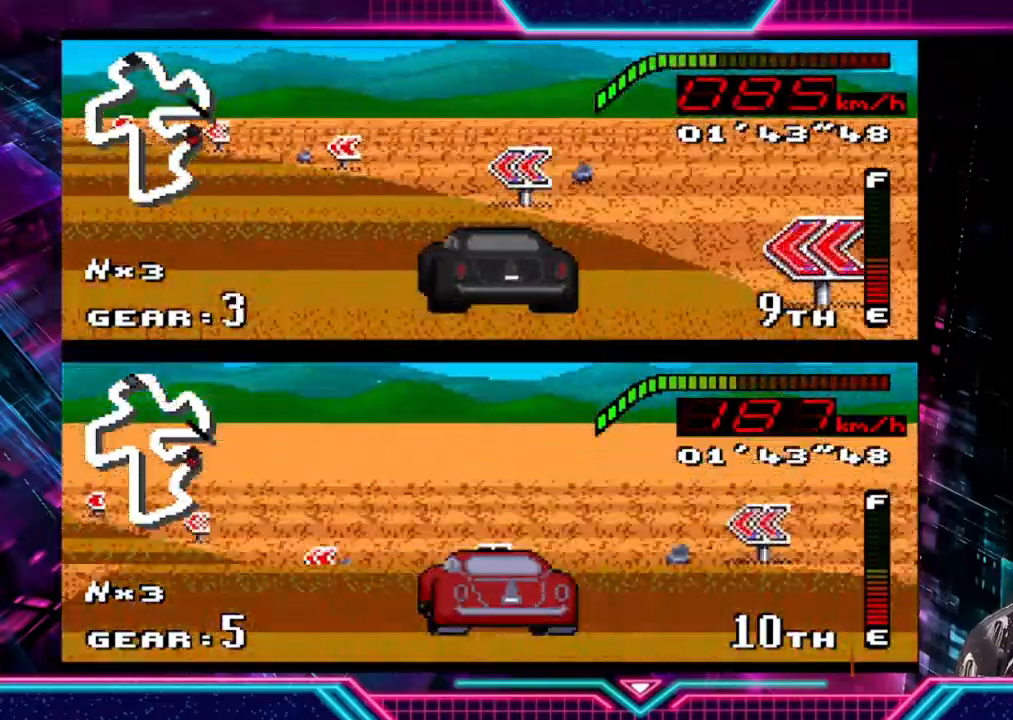
{"buttons": ["Y"], "left_stick": "left", "events": []}
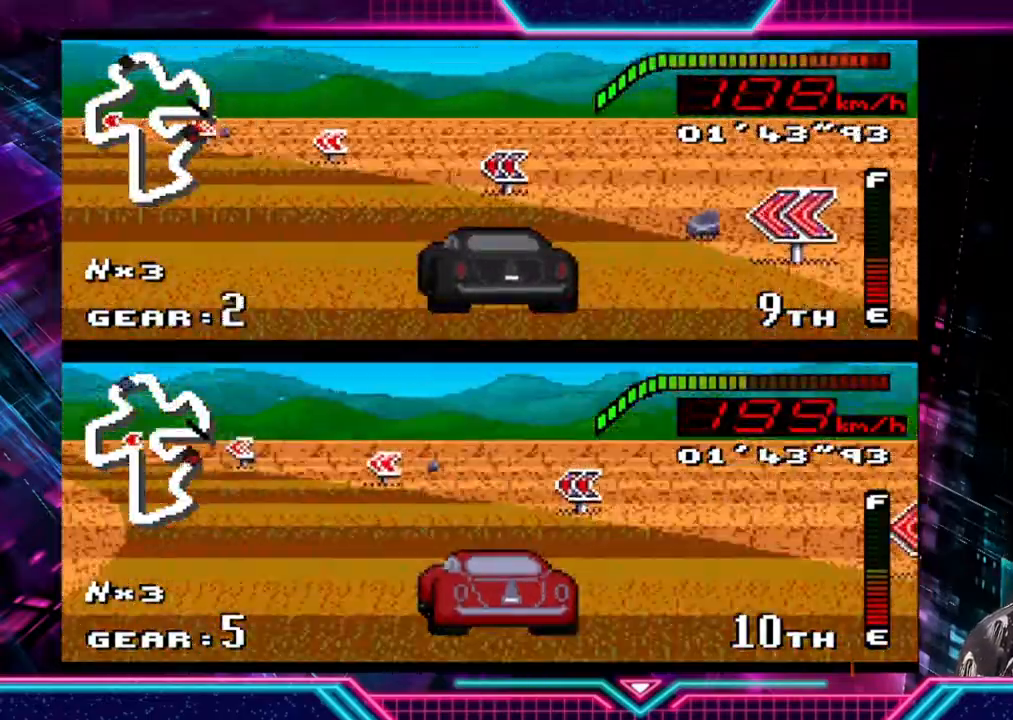
{"buttons": ["Y"], "left_stick": "left", "events": []}
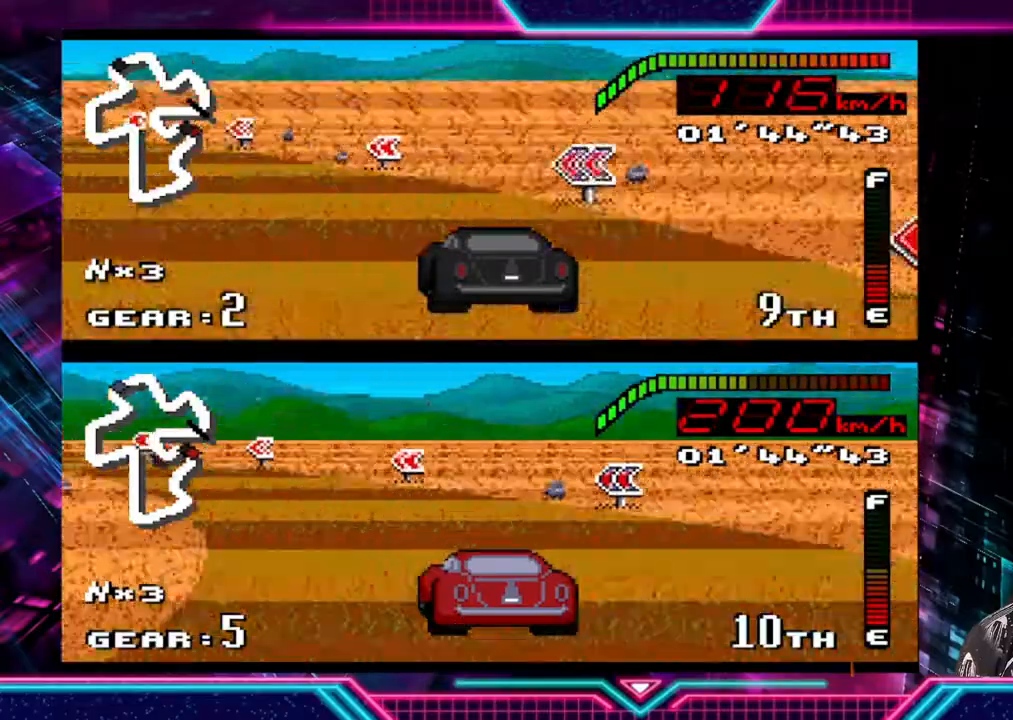
{"buttons": ["Y"], "left_stick": "left", "events": []}
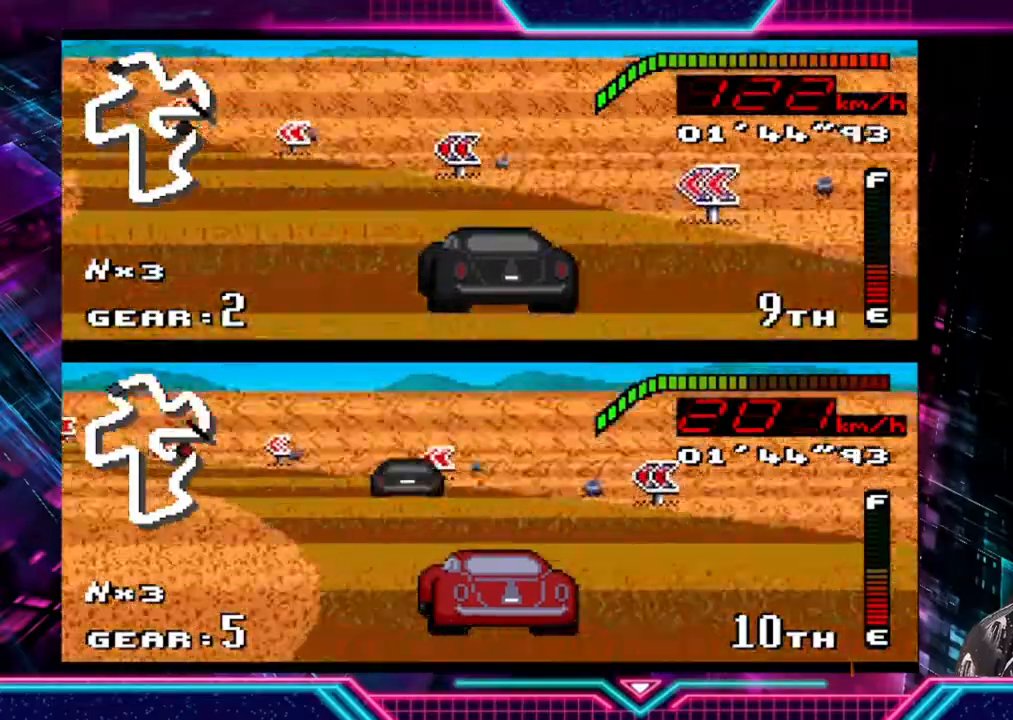
{"buttons": ["Y"], "left_stick": "left", "events": []}
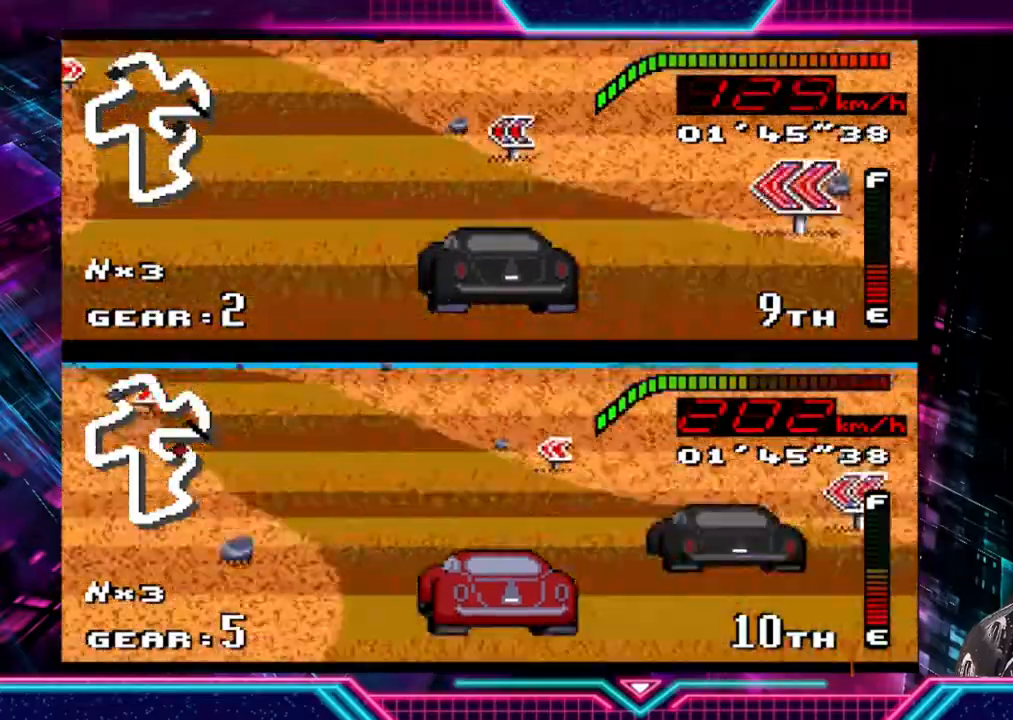
{"buttons": ["Y"], "left_stick": "up", "events": [[467, "left_stick", "up"]]}
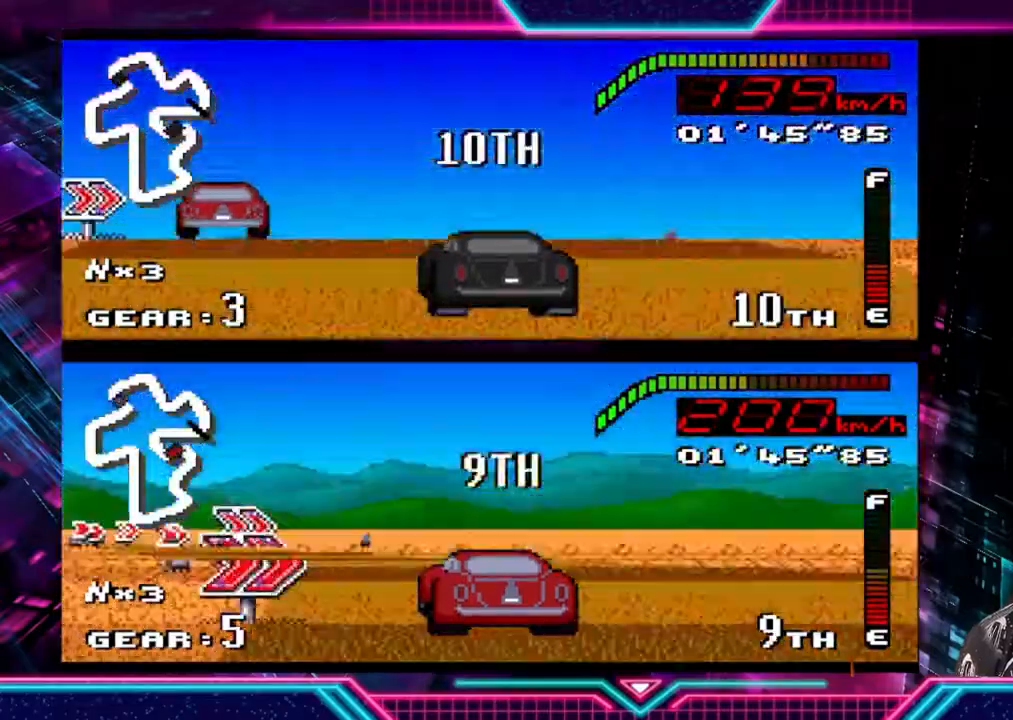
{"buttons": ["Y"], "left_stick": "left", "events": [[100, "left_stick", "left"], [267, "left_stick", "center"], [433, "left_stick", "left"]]}
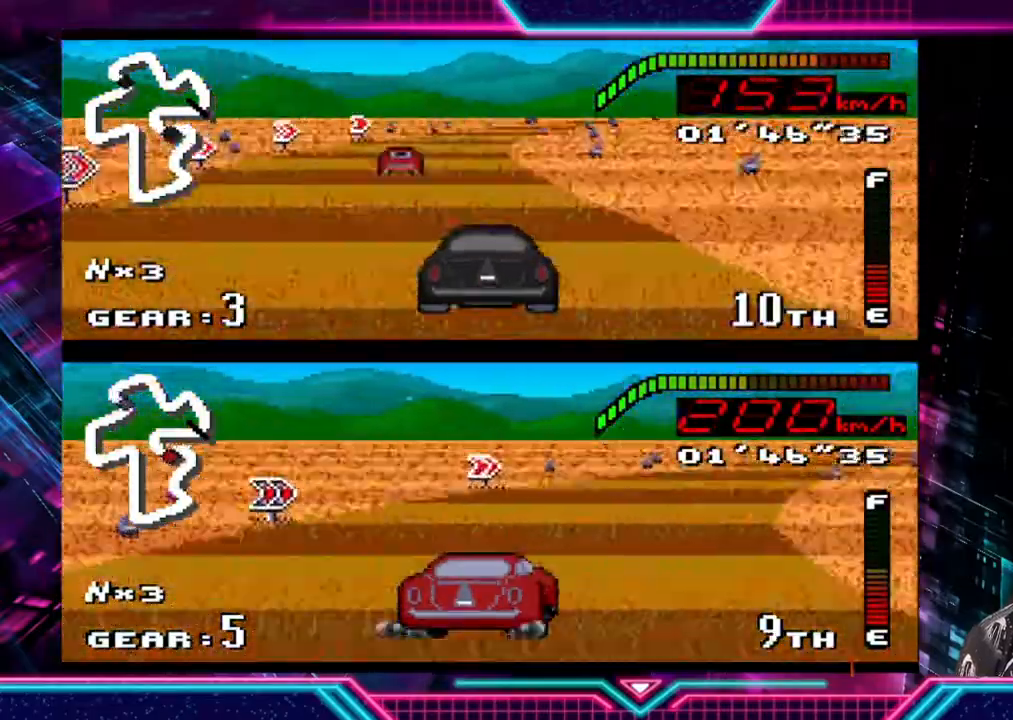
{"buttons": ["Y"], "left_stick": "right", "events": [[333, "left_stick", "right"]]}
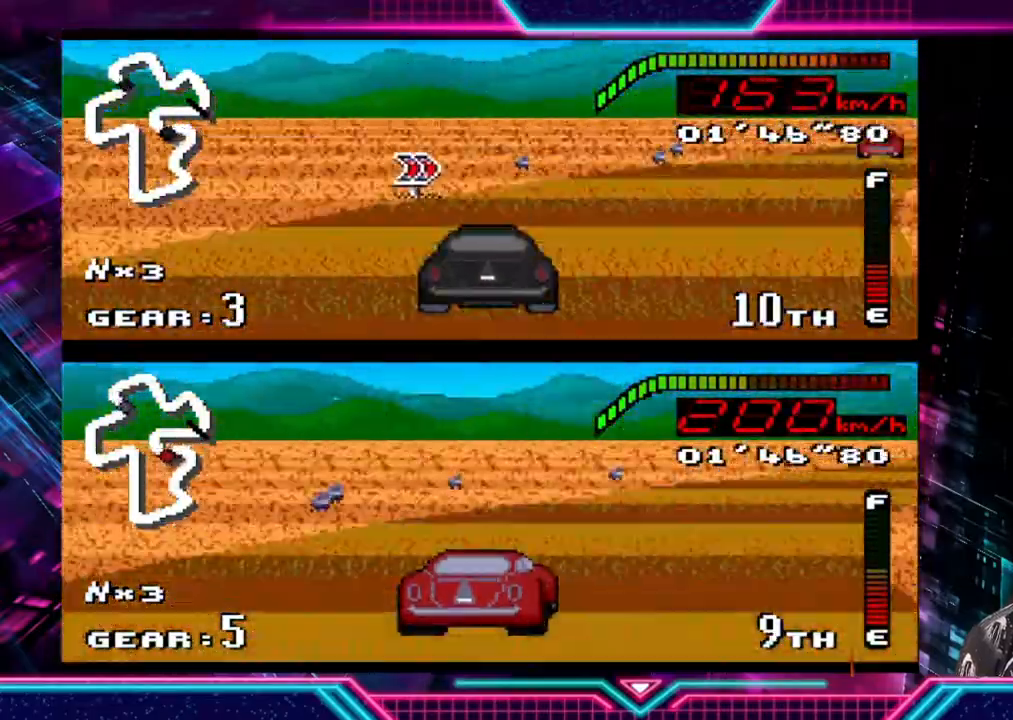
{"buttons": ["Y"], "left_stick": "right", "events": []}
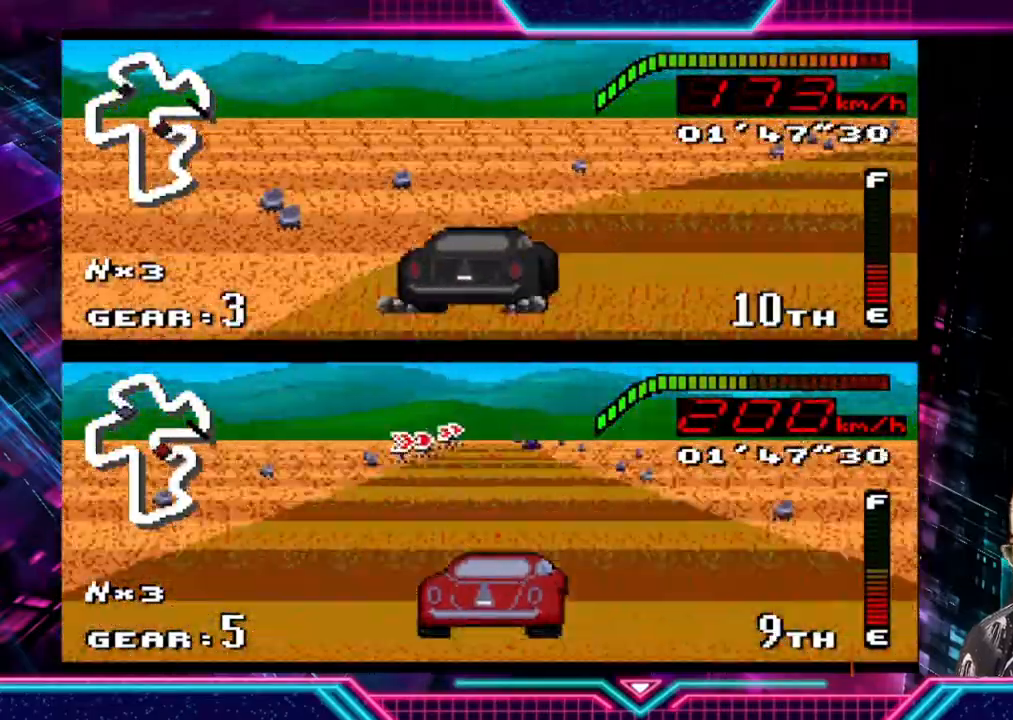
{"buttons": ["Y"], "left_stick": "center", "events": [[500, "left_stick", "center"]]}
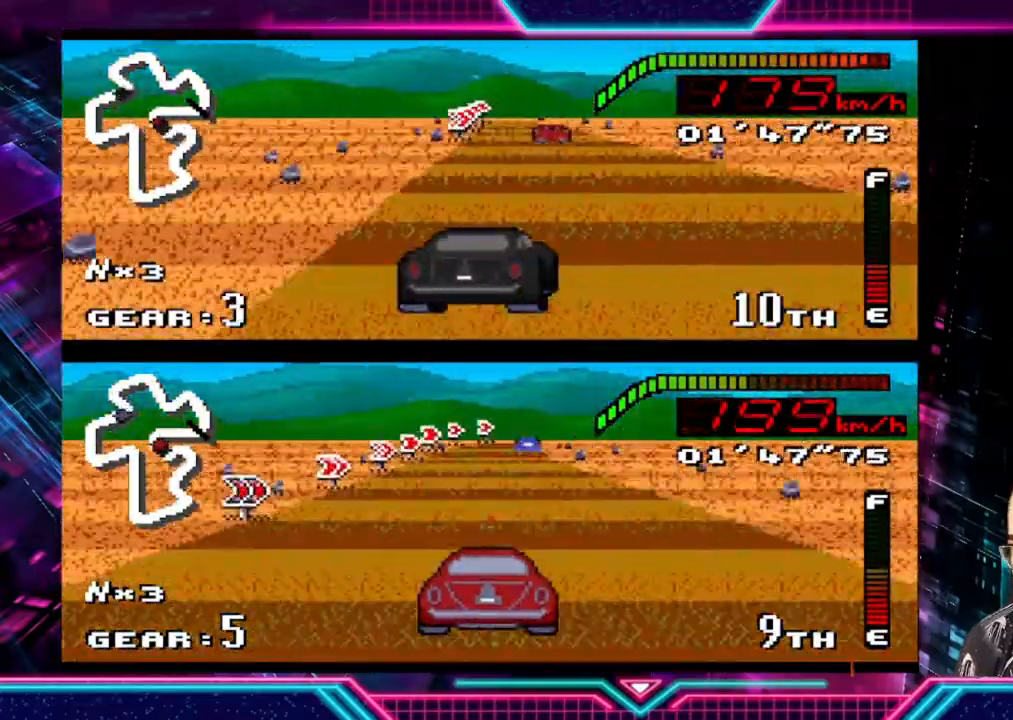
{"buttons": ["Y"], "left_stick": "center", "events": [[267, "left_stick", "right"], [467, "left_stick", "center"]]}
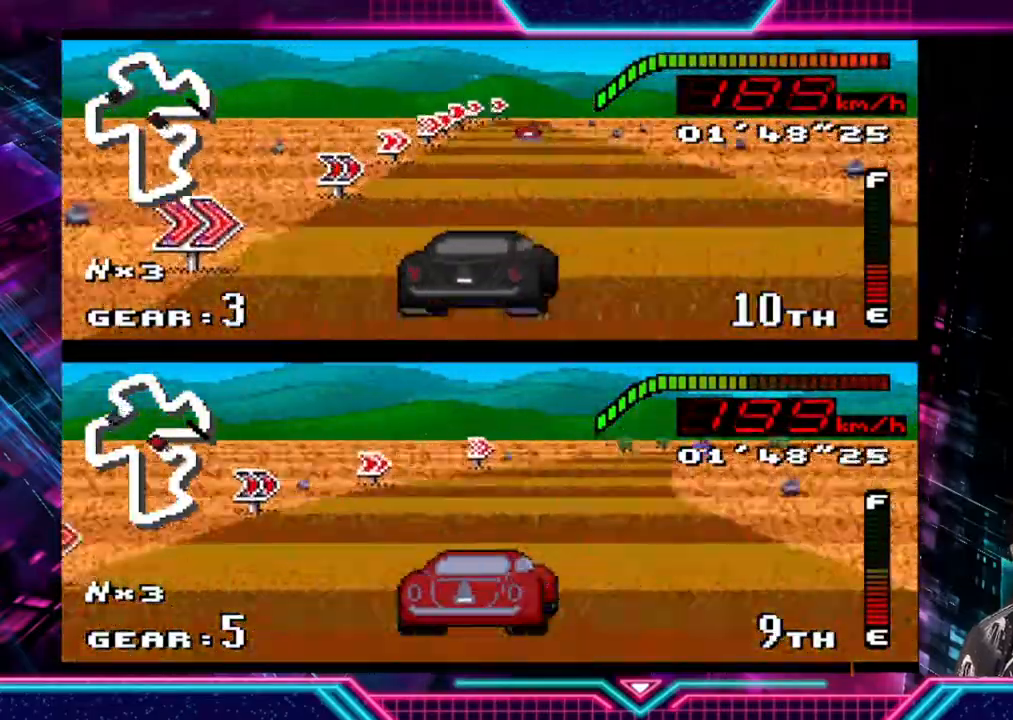
{"buttons": ["Y"], "left_stick": "right", "events": [[300, "left_stick", "right"]]}
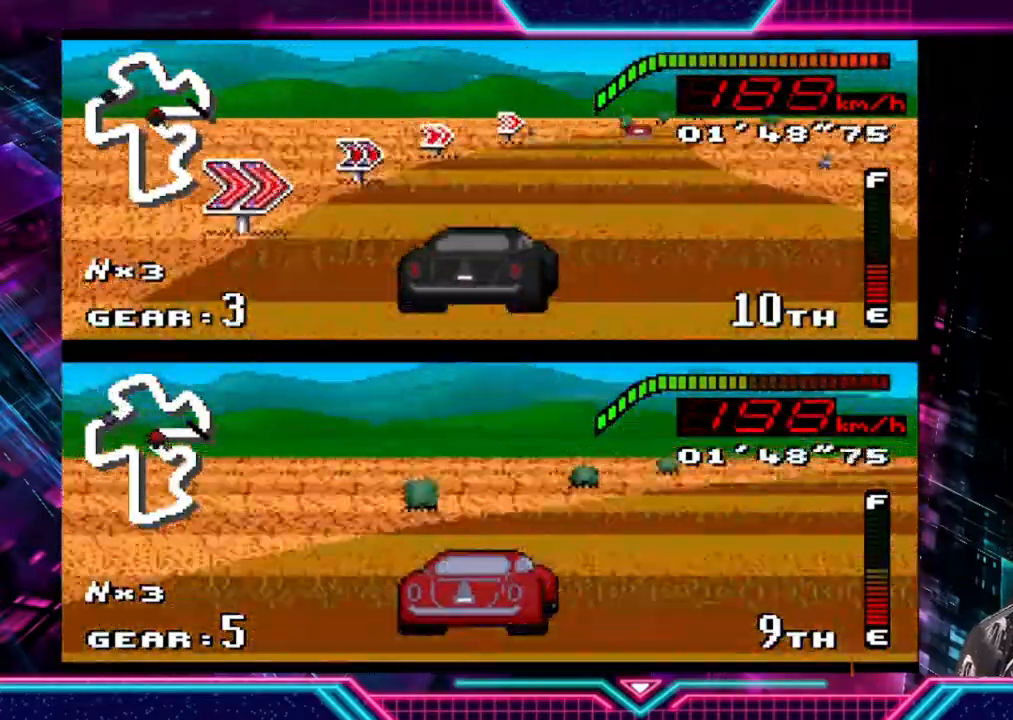
{"buttons": [], "left_stick": "right", "events": [[300, "Y", "up"]]}
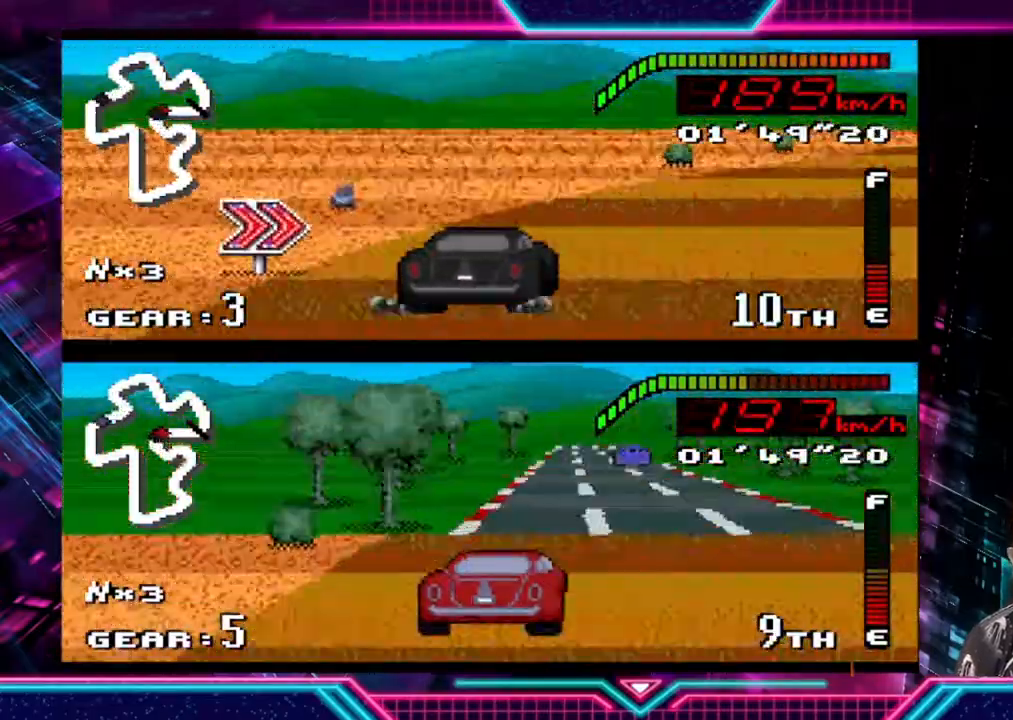
{"buttons": ["Y"], "left_stick": "right", "events": [[333, "Y", "down"]]}